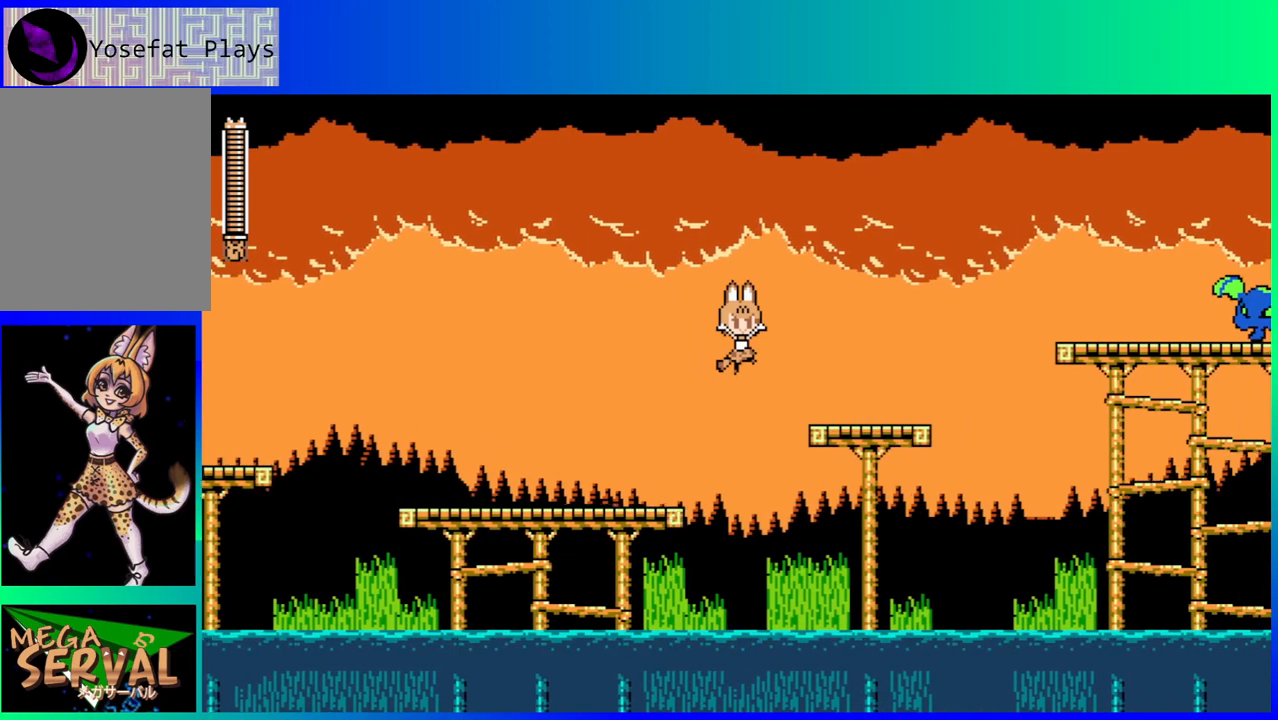
Gameplay with a controller (Nintendo layout); each line is a JSON object with the inputs held at the frame after it. "events" lists button and stick changes between this image and that frame as [ms after this image, input, new state], when the widget could be followed in between. Not read: L3 R3.
{"buttons": [], "left_stick": "center", "right_stick": "center", "events": [[217, "B", "up"], [433, "DPAD_RIGHT", "up"]]}
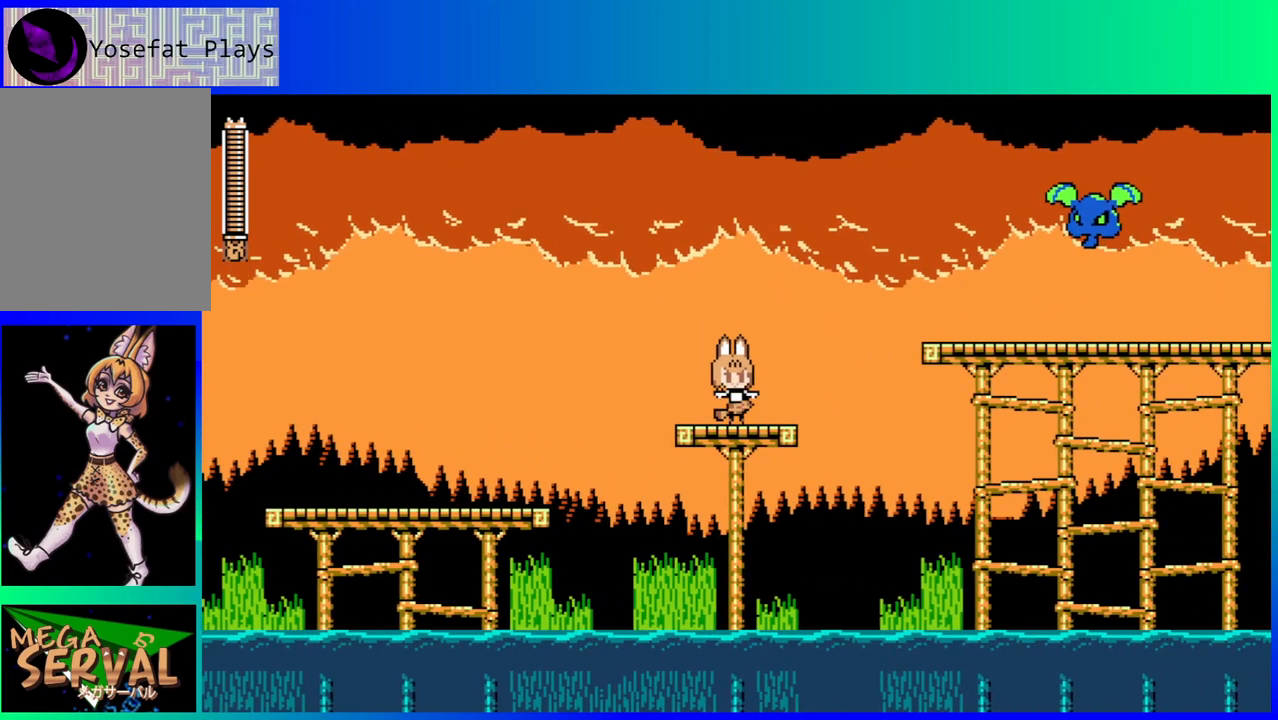
{"buttons": [], "left_stick": "center", "right_stick": "center", "events": [[50, "B", "down"], [150, "Y", "down"], [200, "B", "up"], [250, "Y", "up"]]}
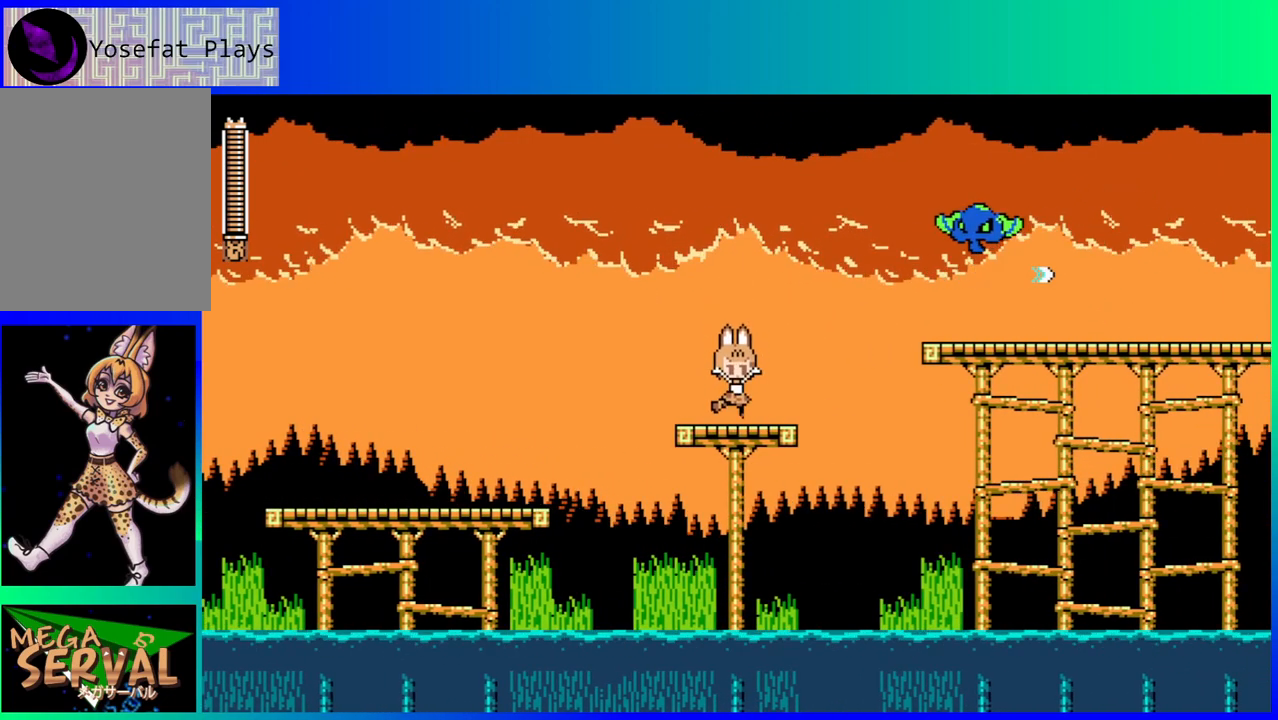
{"buttons": [], "left_stick": "center", "right_stick": "center", "events": [[117, "B", "down"], [200, "Y", "down"], [250, "B", "up"], [317, "Y", "up"]]}
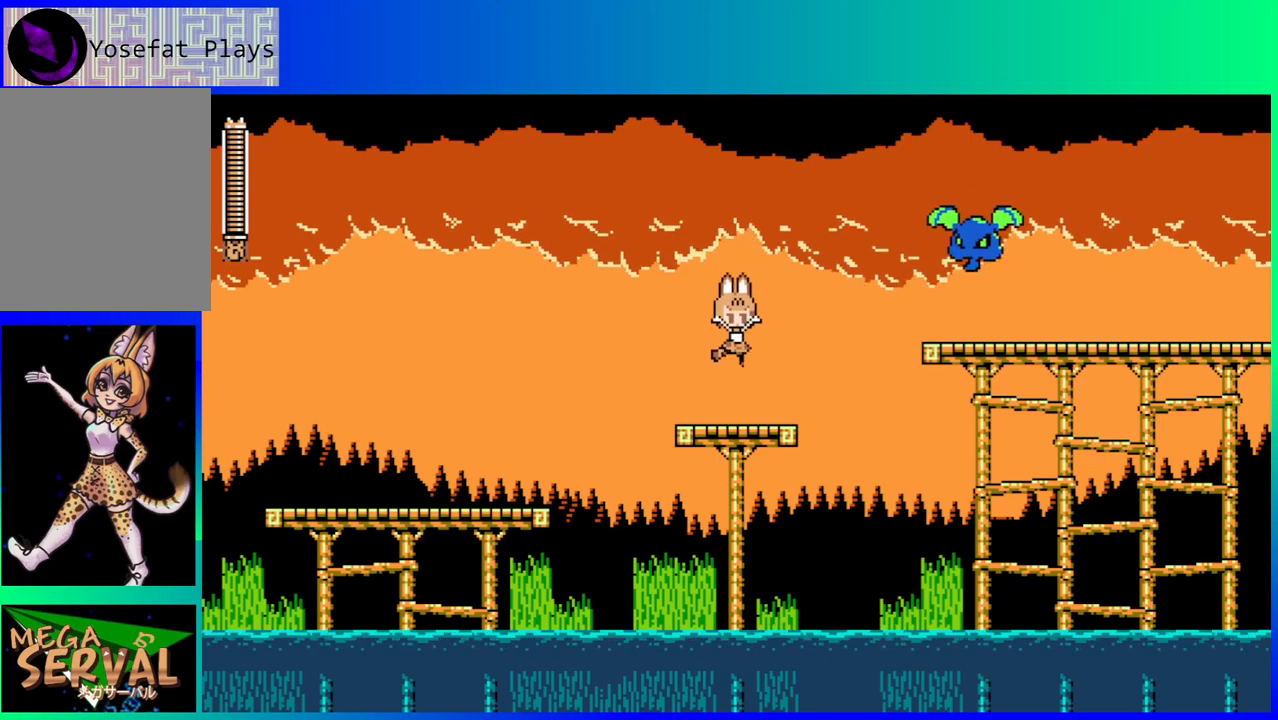
{"buttons": [], "left_stick": "center", "right_stick": "center", "events": [[183, "B", "down"], [250, "Y", "down"], [333, "B", "up"], [400, "Y", "up"]]}
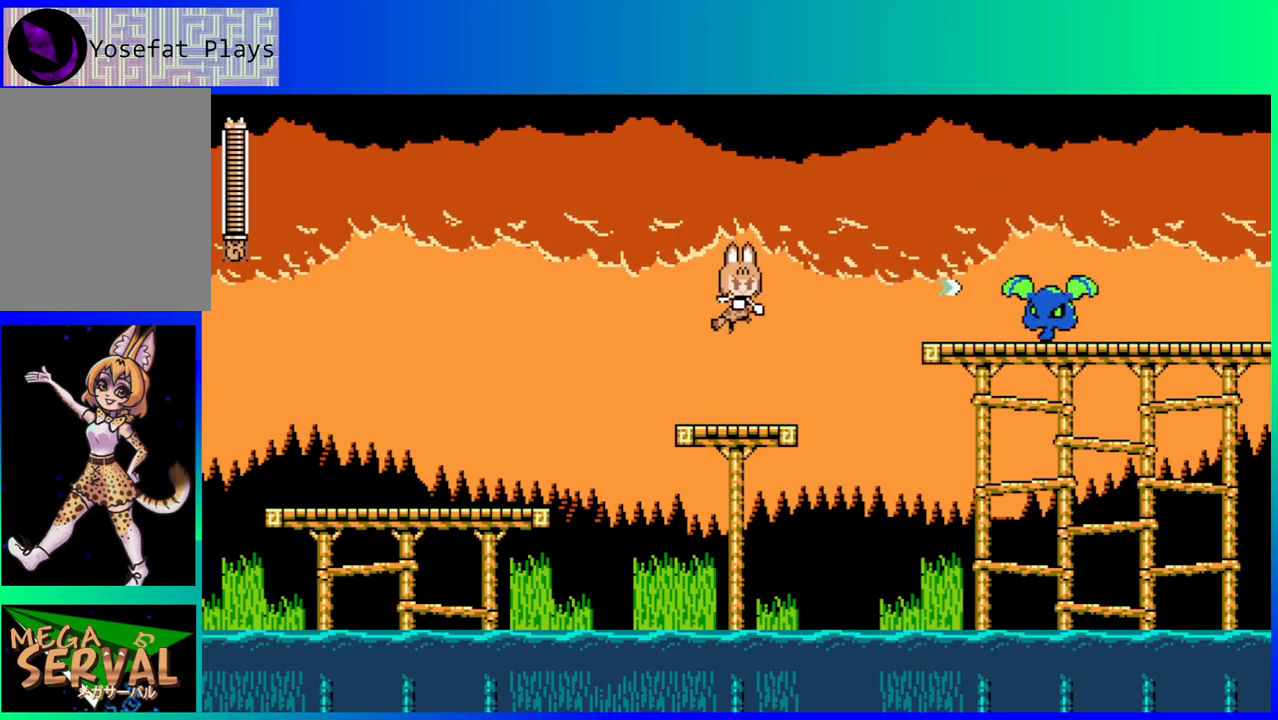
{"buttons": [], "left_stick": "center", "right_stick": "center", "events": [[283, "B", "down"], [367, "Y", "down"], [500, "B", "up"], [500, "Y", "up"]]}
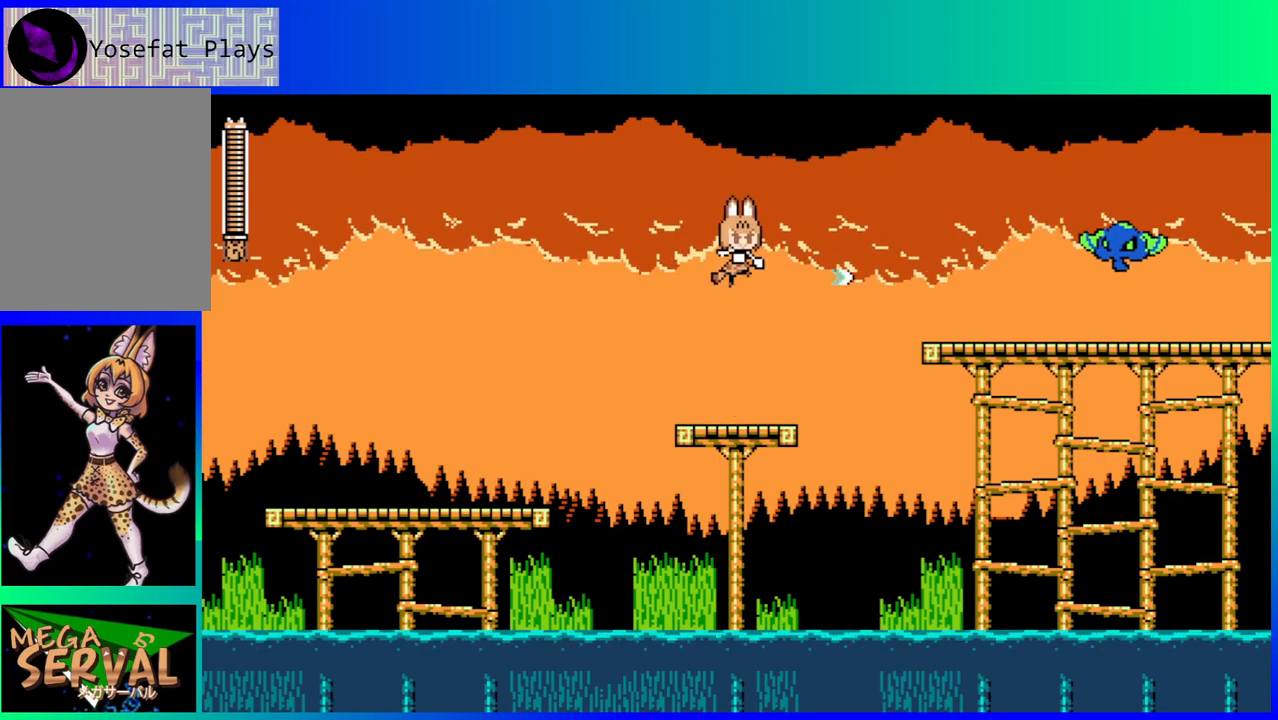
{"buttons": [], "left_stick": "center", "right_stick": "center", "events": []}
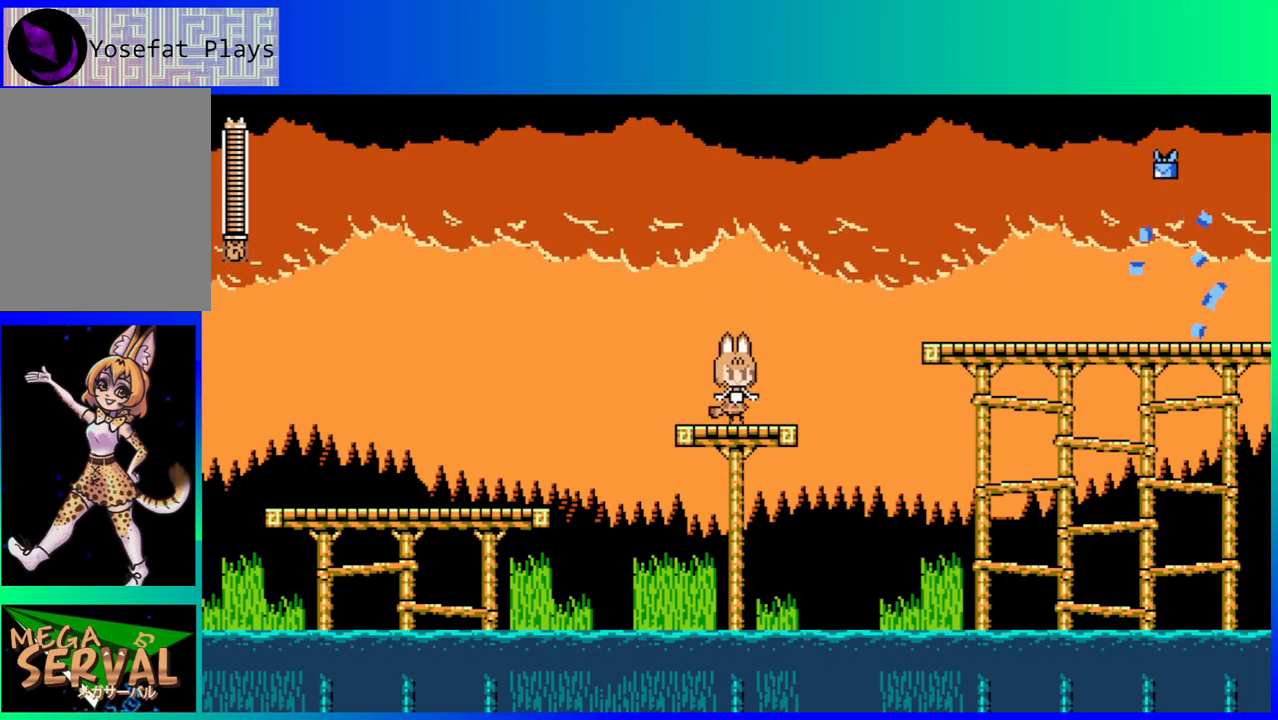
{"buttons": ["DPAD_RIGHT"], "left_stick": "center", "right_stick": "center", "events": [[433, "DPAD_RIGHT", "down"]]}
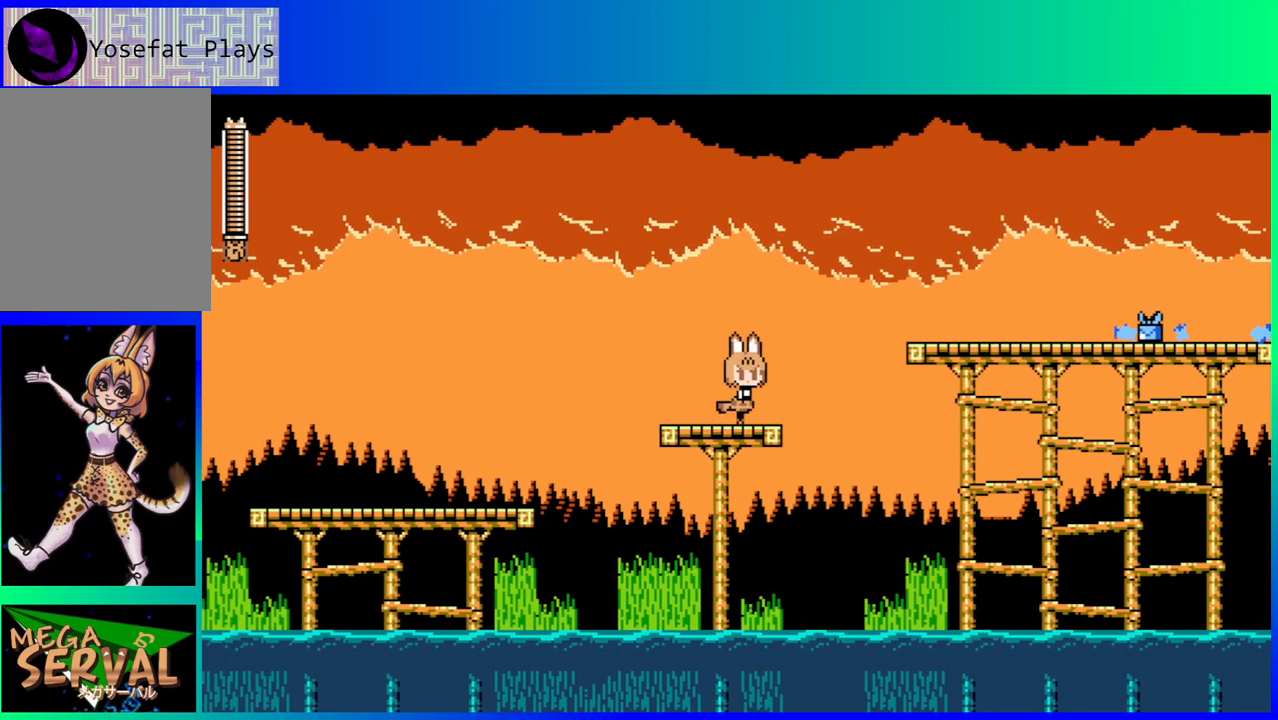
{"buttons": ["B", "DPAD_RIGHT"], "left_stick": "center", "right_stick": "center", "events": [[183, "B", "down"]]}
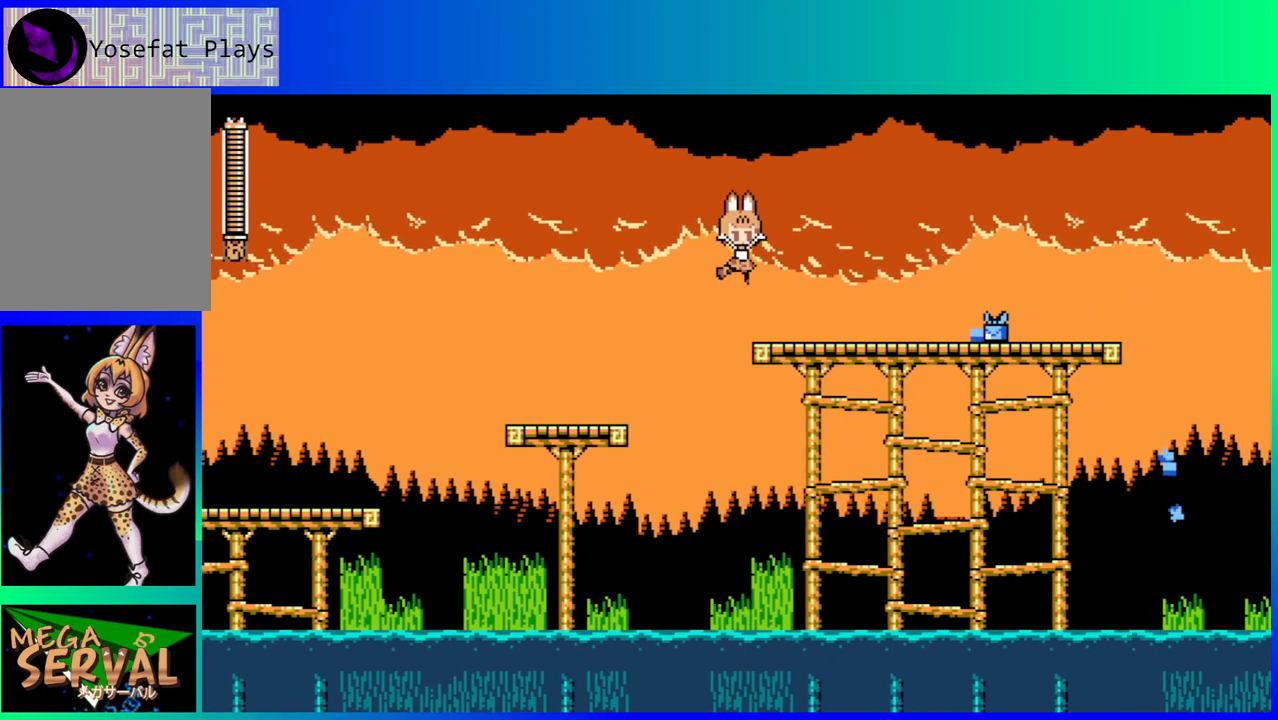
{"buttons": ["DPAD_RIGHT"], "left_stick": "center", "right_stick": "center", "events": [[83, "B", "up"]]}
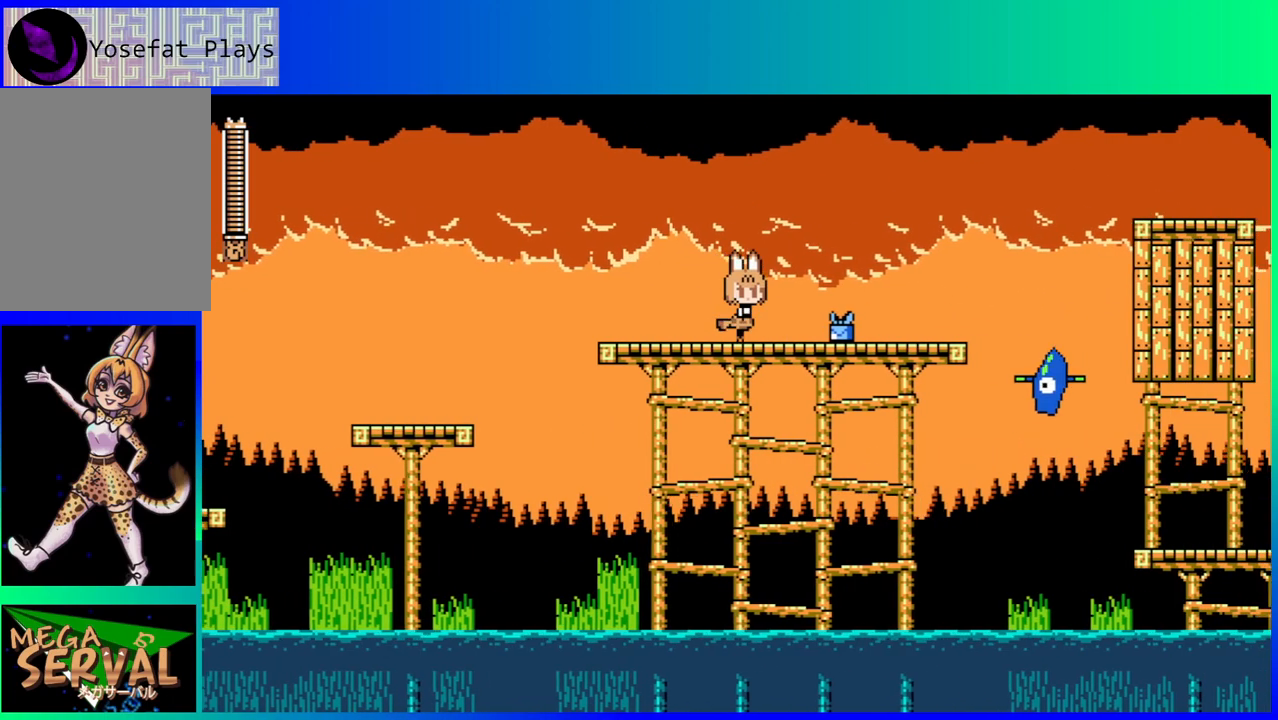
{"buttons": ["B"], "left_stick": "center", "right_stick": "center", "events": [[333, "DPAD_RIGHT", "up"], [450, "B", "down"]]}
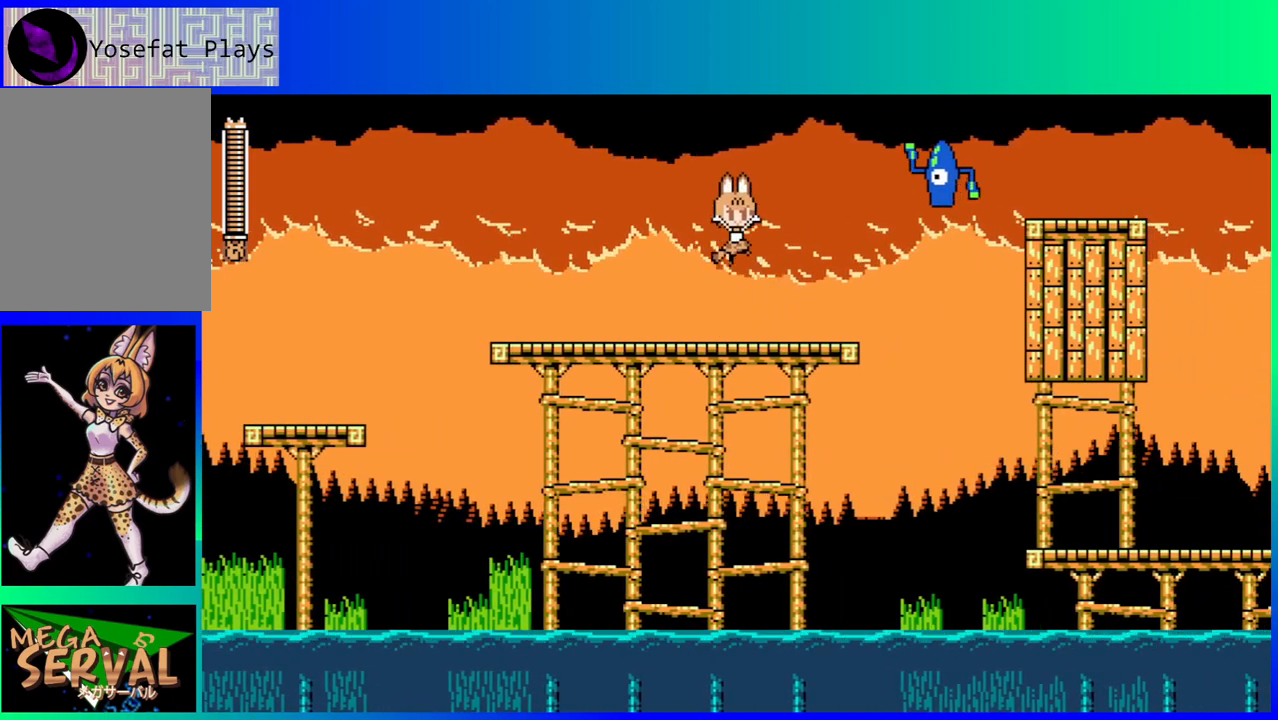
{"buttons": [], "left_stick": "center", "right_stick": "center", "events": [[67, "Y", "down"], [117, "B", "up"], [150, "Y", "up"]]}
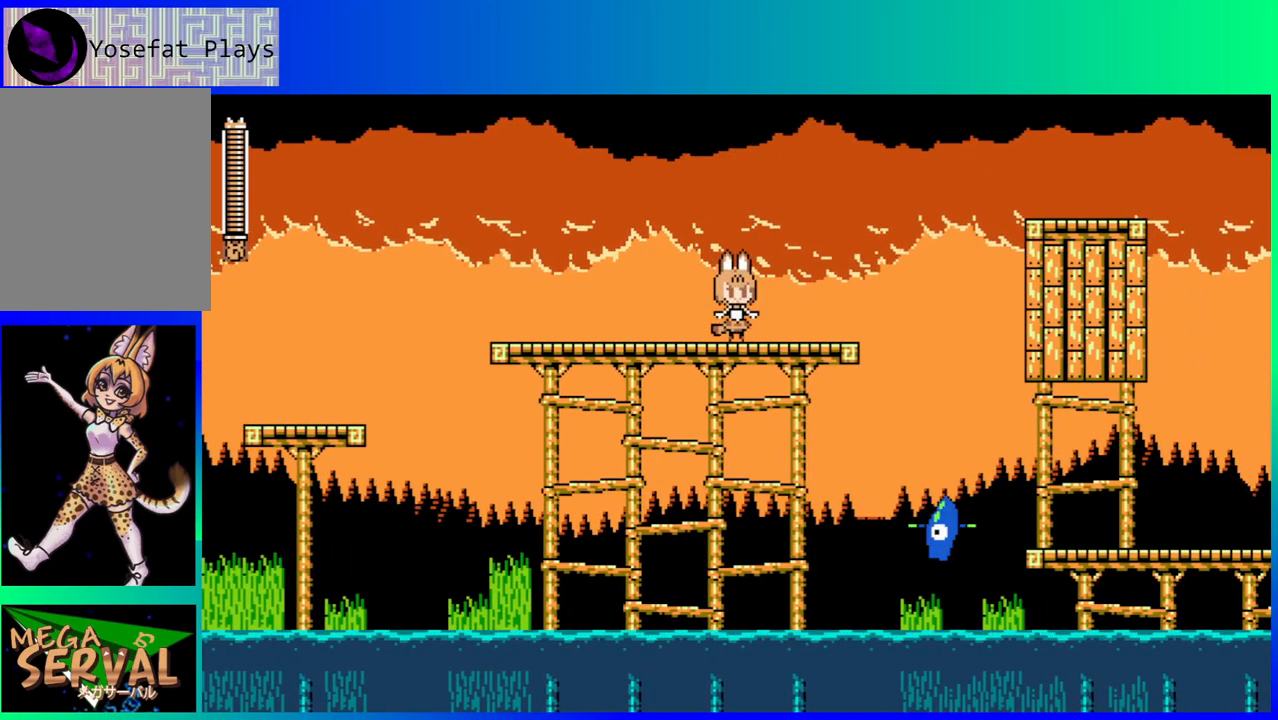
{"buttons": [], "left_stick": "center", "right_stick": "center", "events": [[117, "DPAD_RIGHT", "down"], [300, "DPAD_RIGHT", "up"]]}
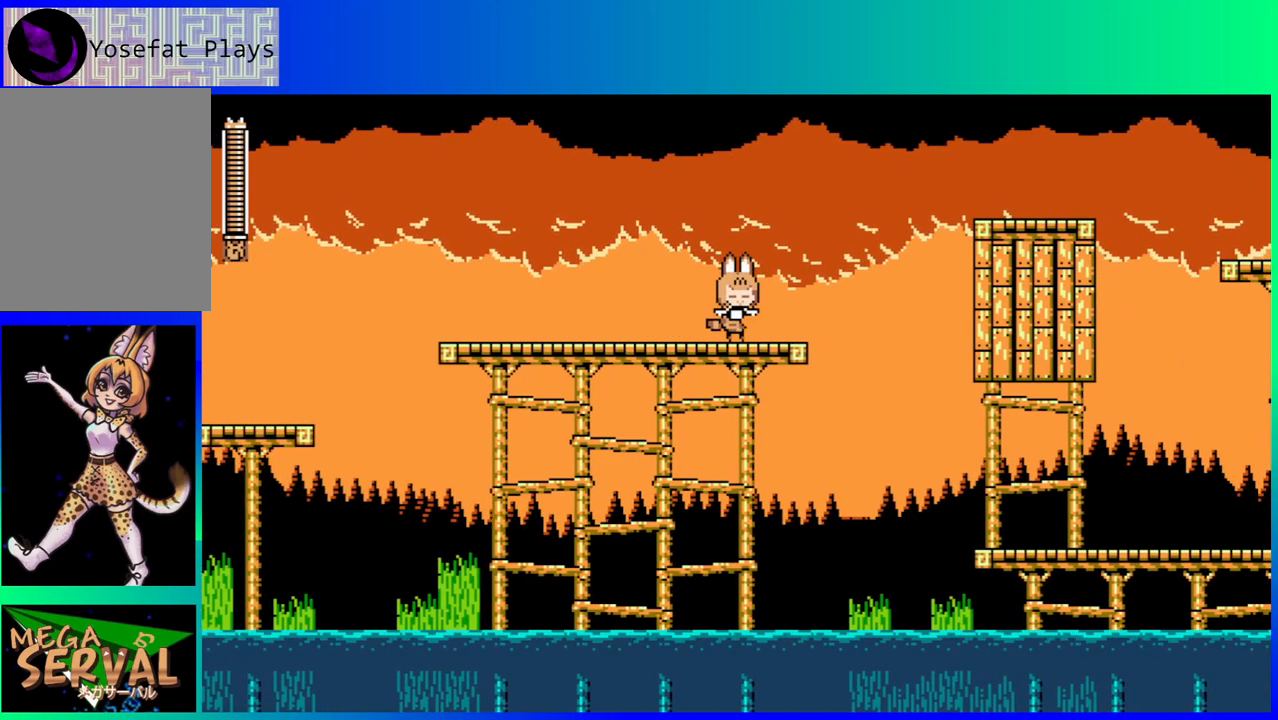
{"buttons": [], "left_stick": "center", "right_stick": "center", "events": []}
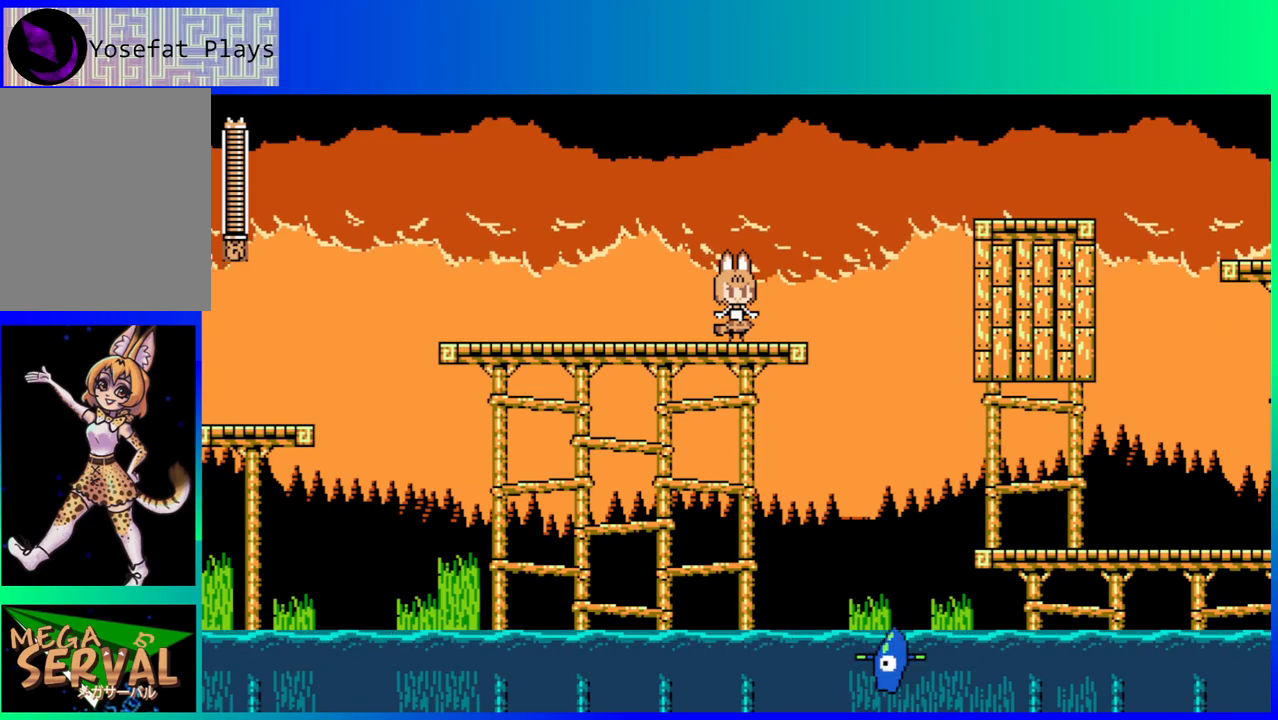
{"buttons": ["B"], "left_stick": "center", "right_stick": "center", "events": [[500, "B", "down"]]}
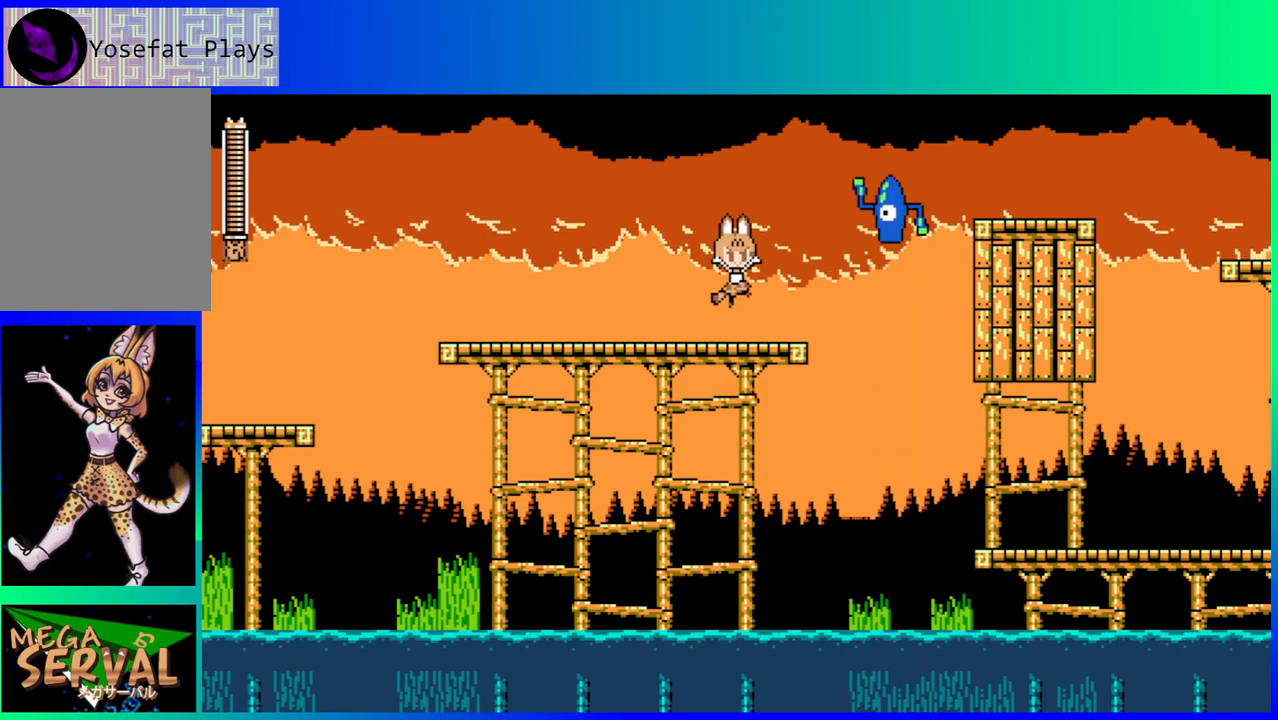
{"buttons": ["DPAD_LEFT"], "left_stick": "center", "right_stick": "center", "events": [[67, "Y", "down"], [183, "B", "up"], [183, "Y", "up"], [450, "DPAD_LEFT", "down"]]}
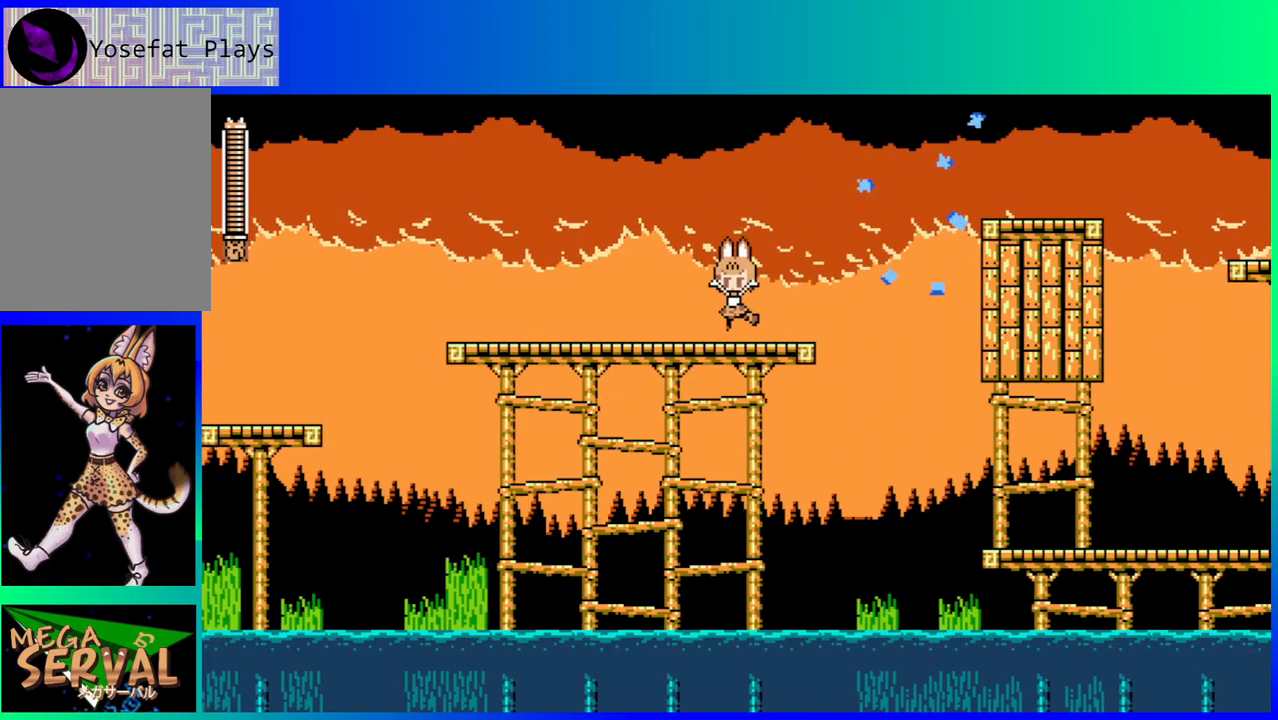
{"buttons": ["B", "DPAD_DOWN", "DPAD_RIGHT"], "left_stick": "center", "right_stick": "center", "events": [[333, "DPAD_LEFT", "up"], [367, "DPAD_RIGHT", "down"], [400, "DPAD_DOWN", "down"], [500, "B", "down"]]}
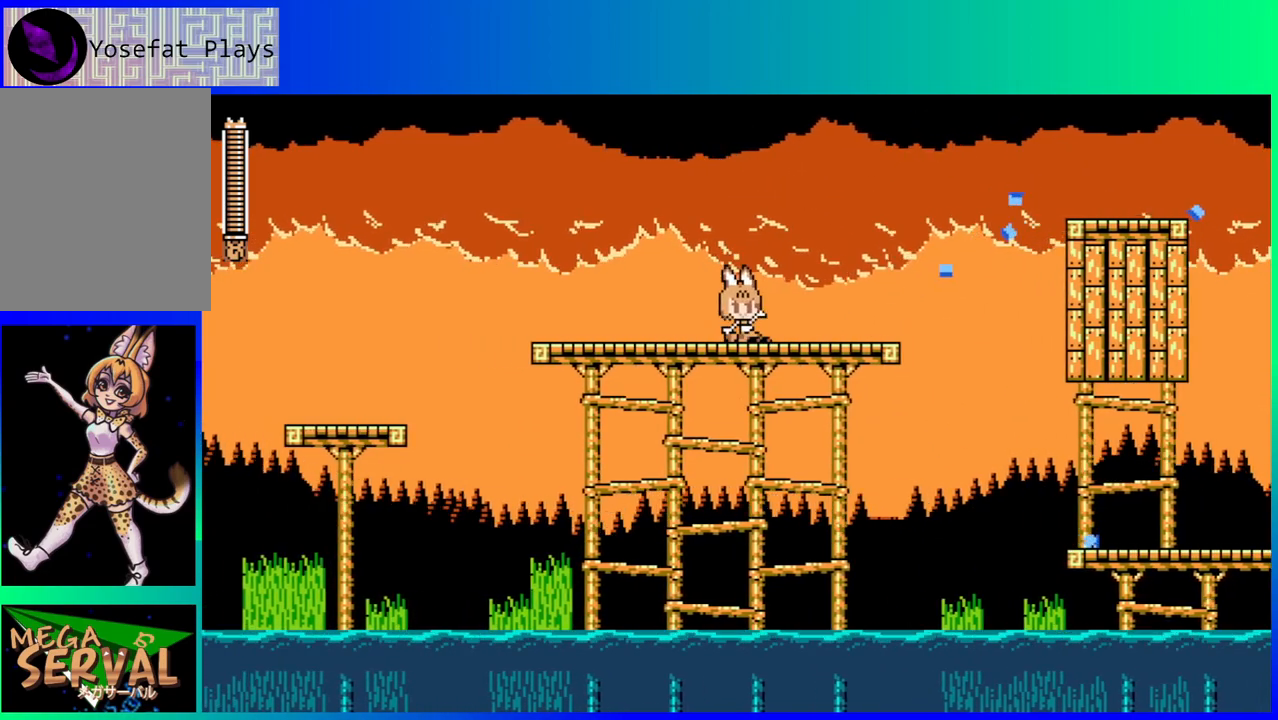
{"buttons": ["B", "DPAD_RIGHT"], "left_stick": "center", "right_stick": "center", "events": [[133, "B", "up"], [217, "B", "down"], [367, "DPAD_DOWN", "up"]]}
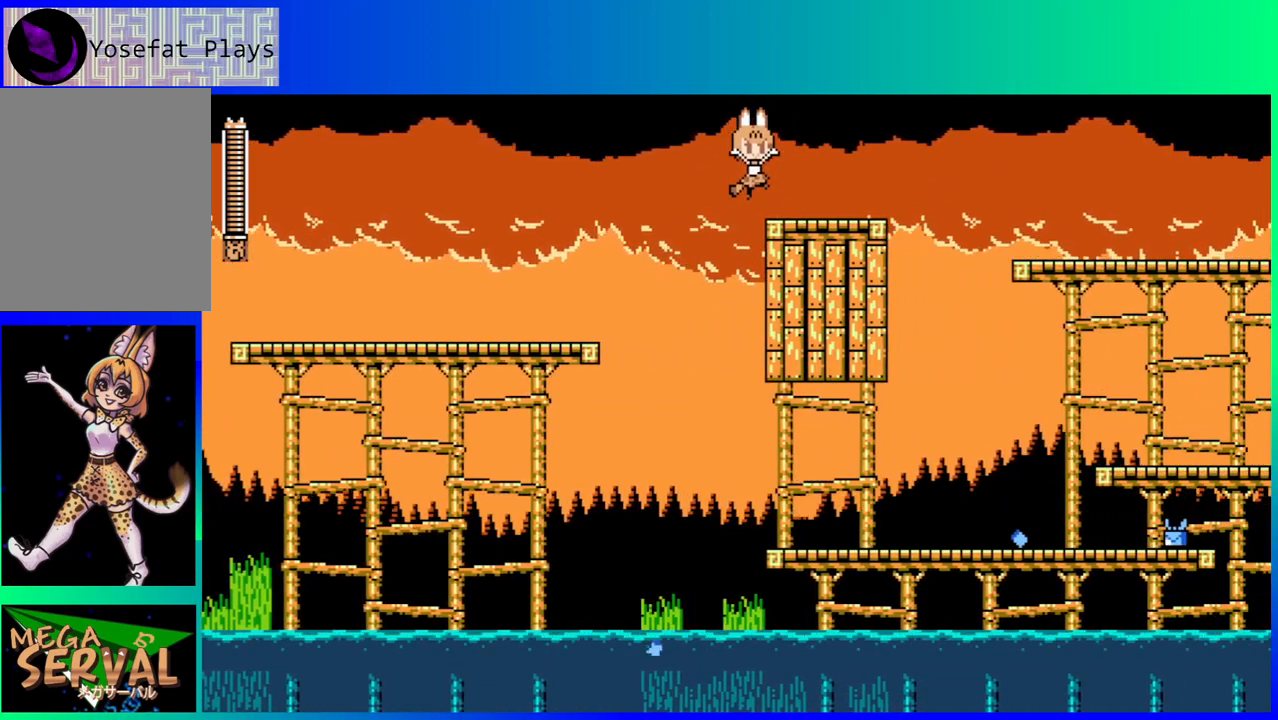
{"buttons": ["DPAD_RIGHT"], "left_stick": "center", "right_stick": "center", "events": [[33, "B", "up"], [133, "DPAD_RIGHT", "up"], [450, "DPAD_RIGHT", "down"]]}
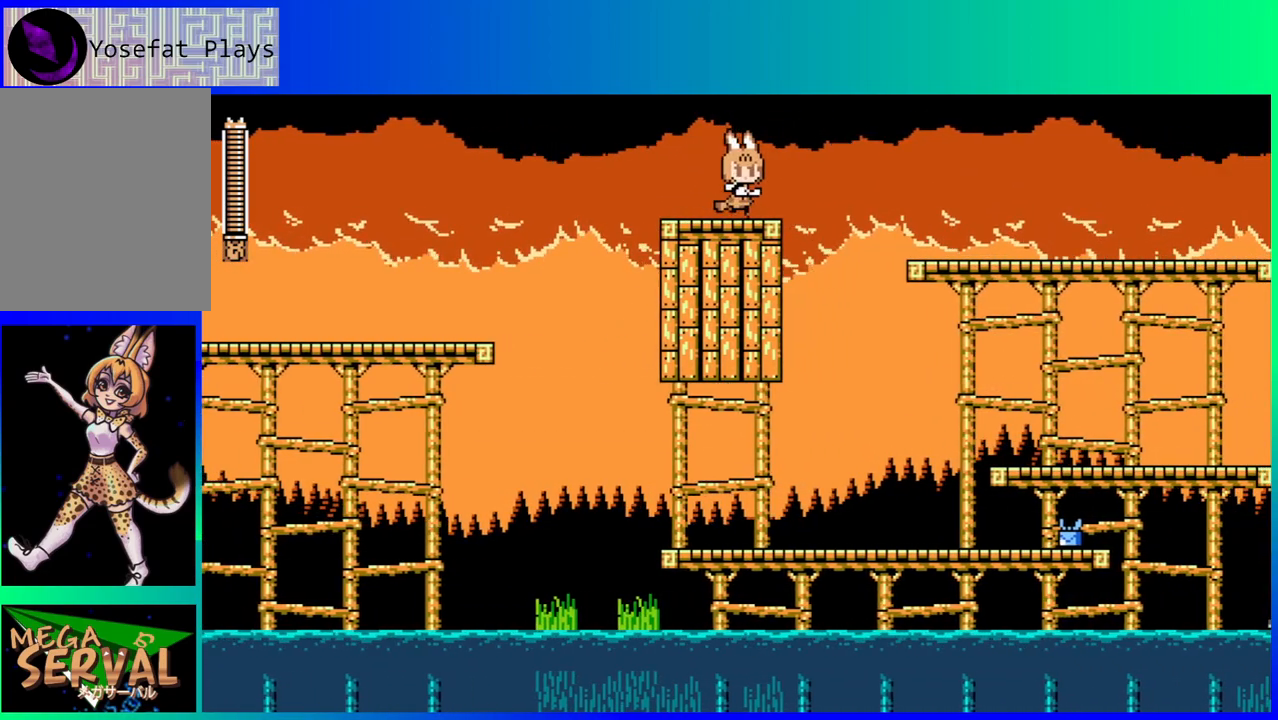
{"buttons": ["DPAD_RIGHT"], "left_stick": "center", "right_stick": "center", "events": [[133, "B", "down"], [450, "B", "up"]]}
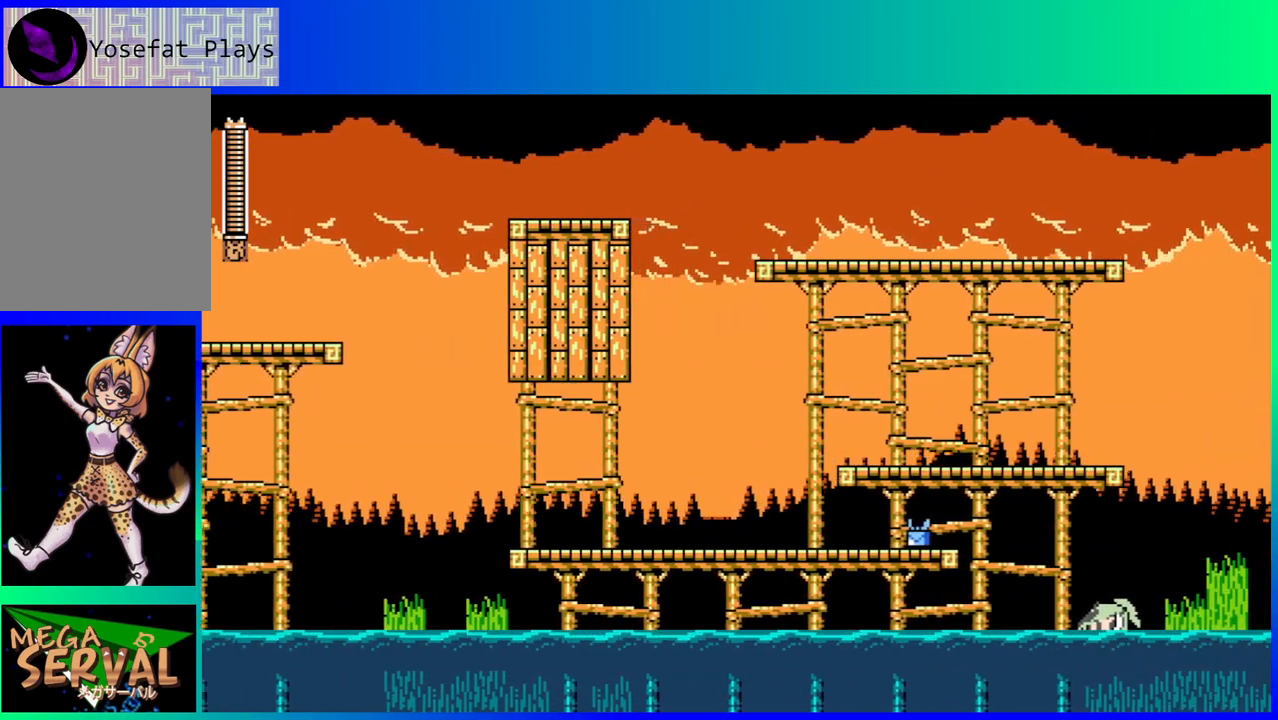
{"buttons": ["DPAD_RIGHT"], "left_stick": "center", "right_stick": "center", "events": []}
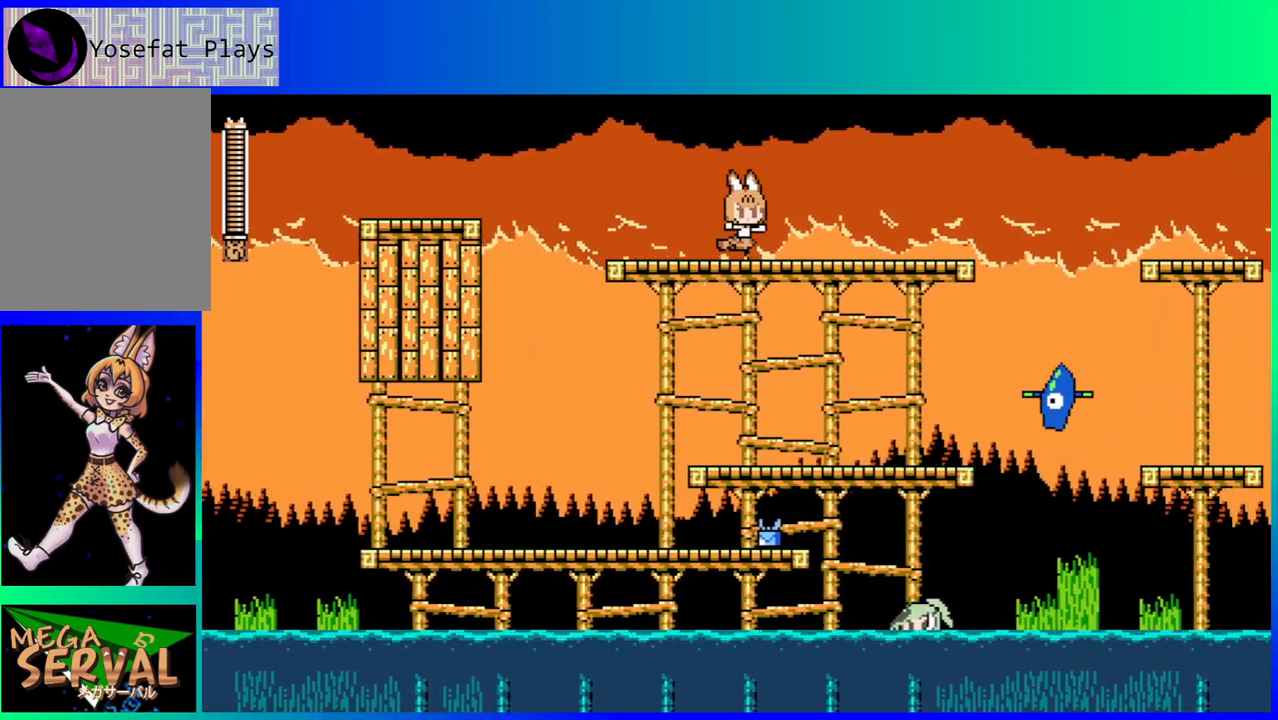
{"buttons": [], "left_stick": "center", "right_stick": "center", "events": [[150, "Y", "down"], [300, "Y", "up"], [367, "DPAD_RIGHT", "up"], [417, "Y", "down"], [450, "Y", "up"]]}
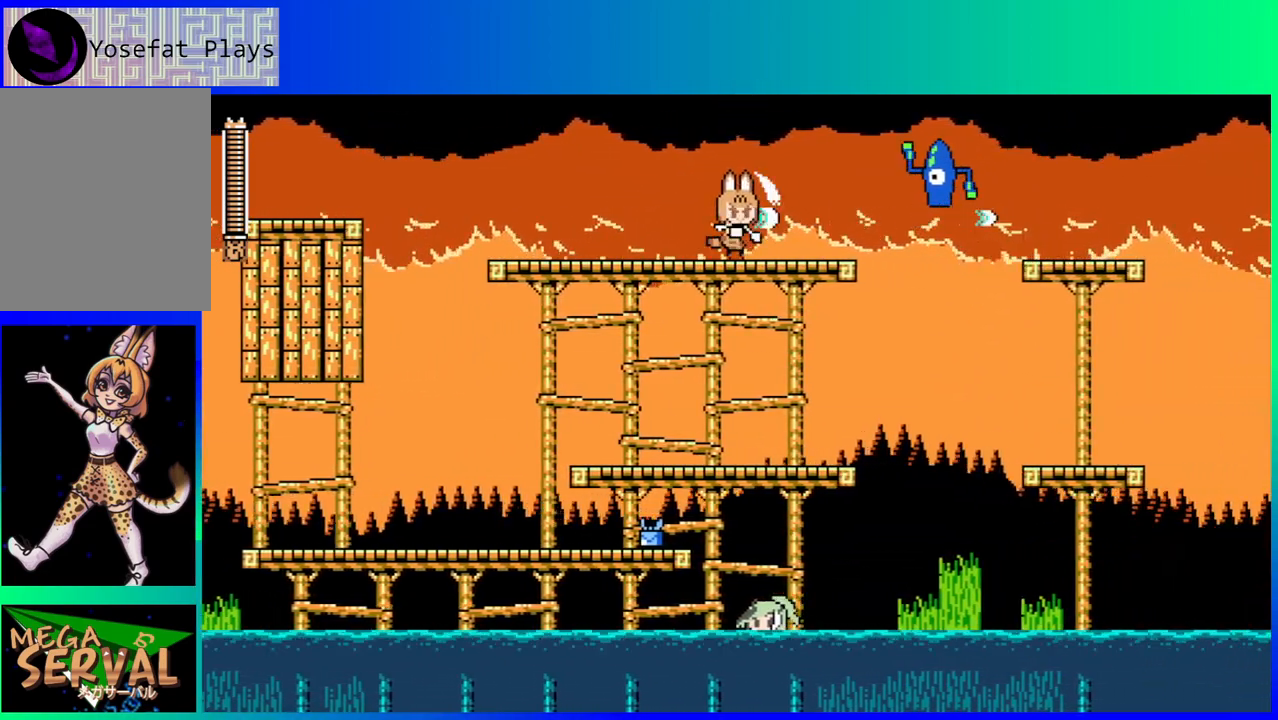
{"buttons": [], "left_stick": "center", "right_stick": "center", "events": [[50, "Y", "down"], [150, "Y", "up"], [433, "Y", "down"], [500, "Y", "up"]]}
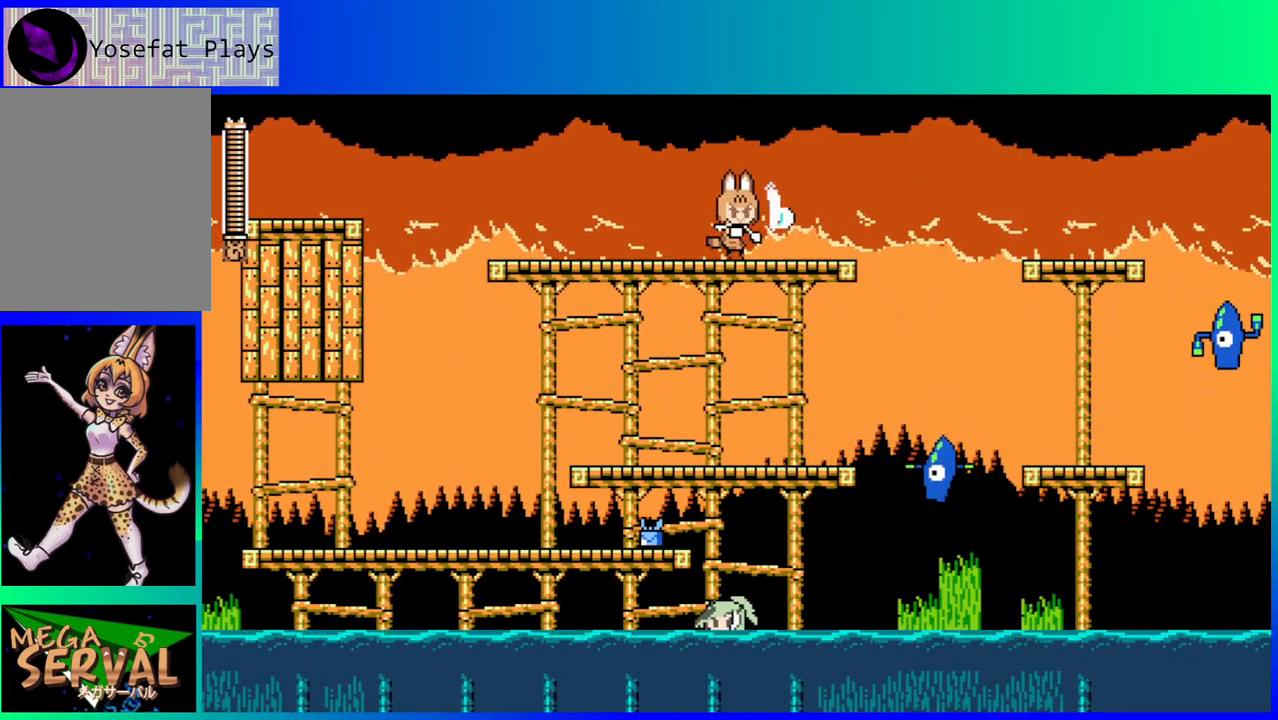
{"buttons": ["Y"], "left_stick": "center", "right_stick": "center", "events": [[217, "DPAD_RIGHT", "down"], [417, "DPAD_RIGHT", "up"], [467, "Y", "down"]]}
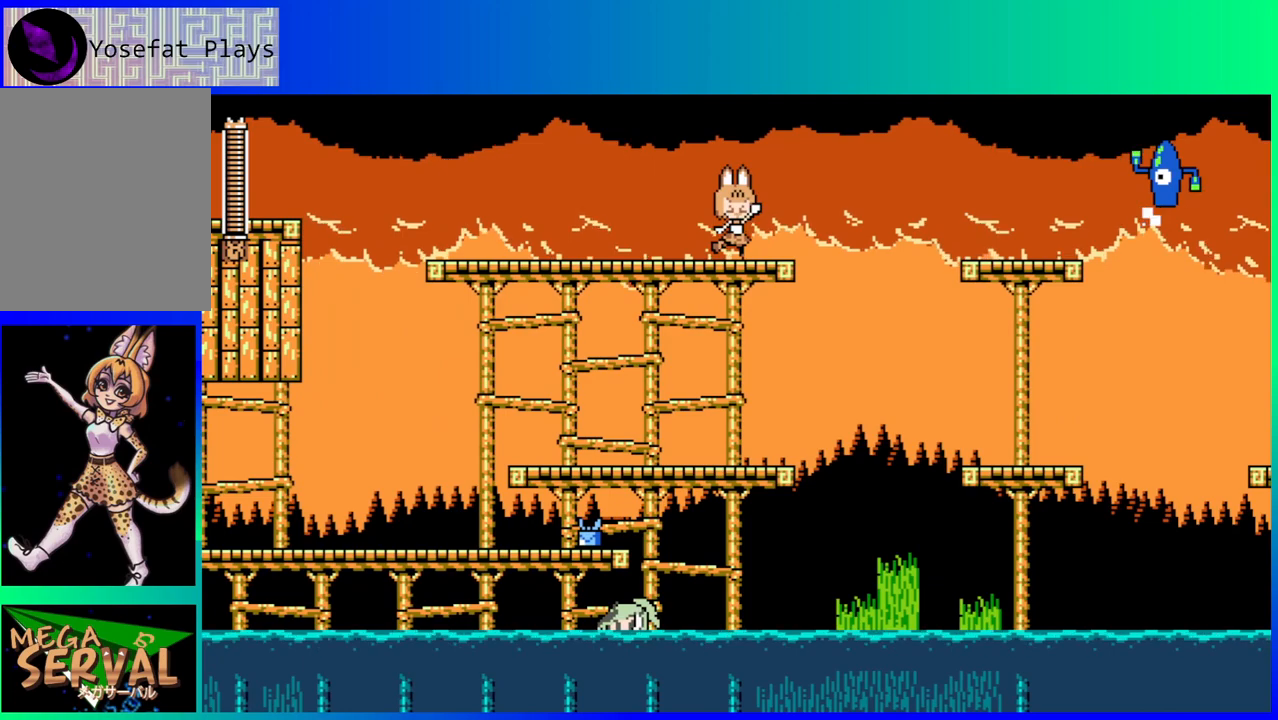
{"buttons": ["Y"], "left_stick": "center", "right_stick": "center", "events": [[83, "Y", "up"], [200, "Y", "down"], [233, "Y", "up"], [317, "DPAD_RIGHT", "down"], [333, "Y", "down"], [417, "DPAD_RIGHT", "up"], [417, "Y", "up"], [500, "Y", "down"]]}
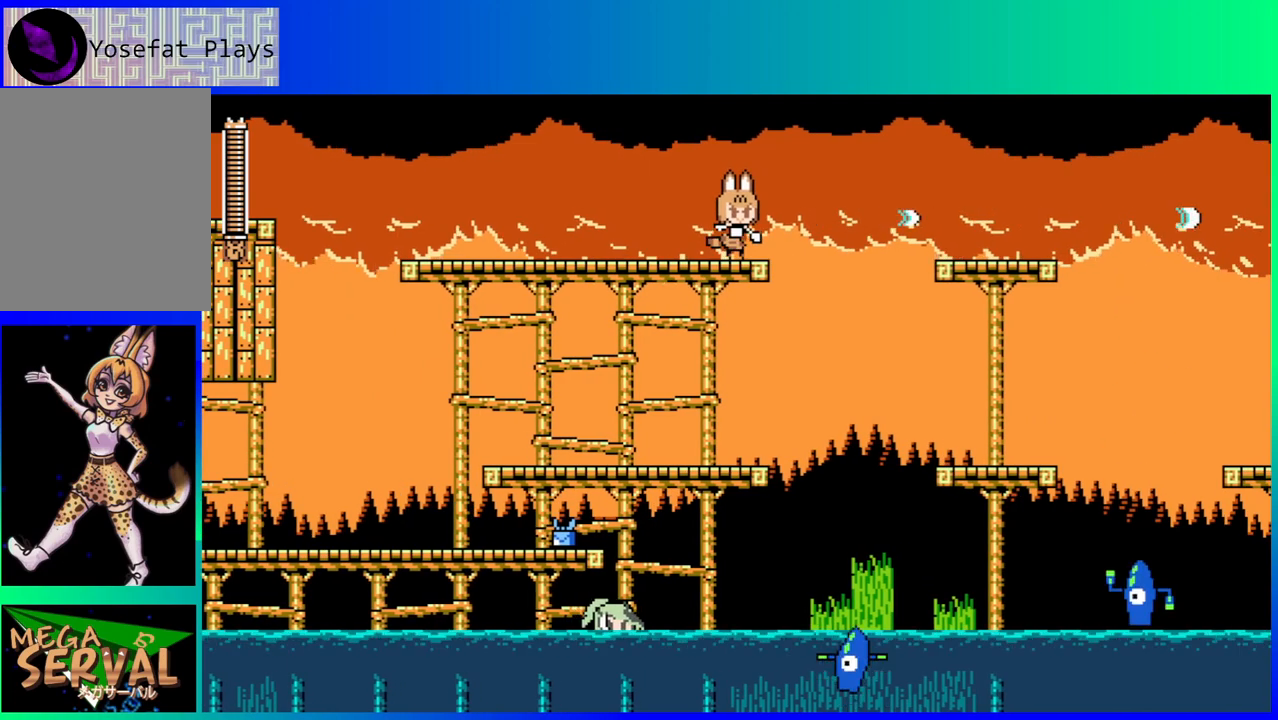
{"buttons": [], "left_stick": "center", "right_stick": "center", "events": [[83, "Y", "up"], [167, "Y", "down"], [250, "Y", "up"], [400, "Y", "down"], [483, "Y", "up"]]}
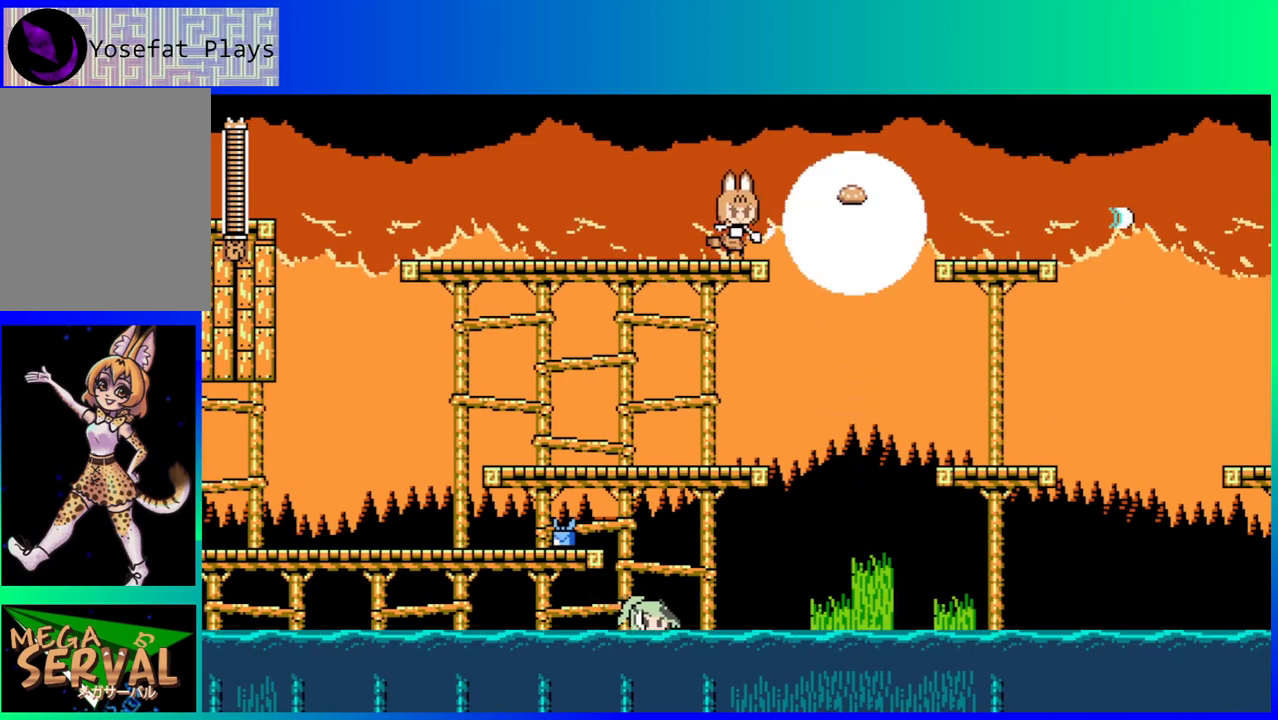
{"buttons": [], "left_stick": "center", "right_stick": "center", "events": [[50, "Y", "down"], [167, "Y", "up"]]}
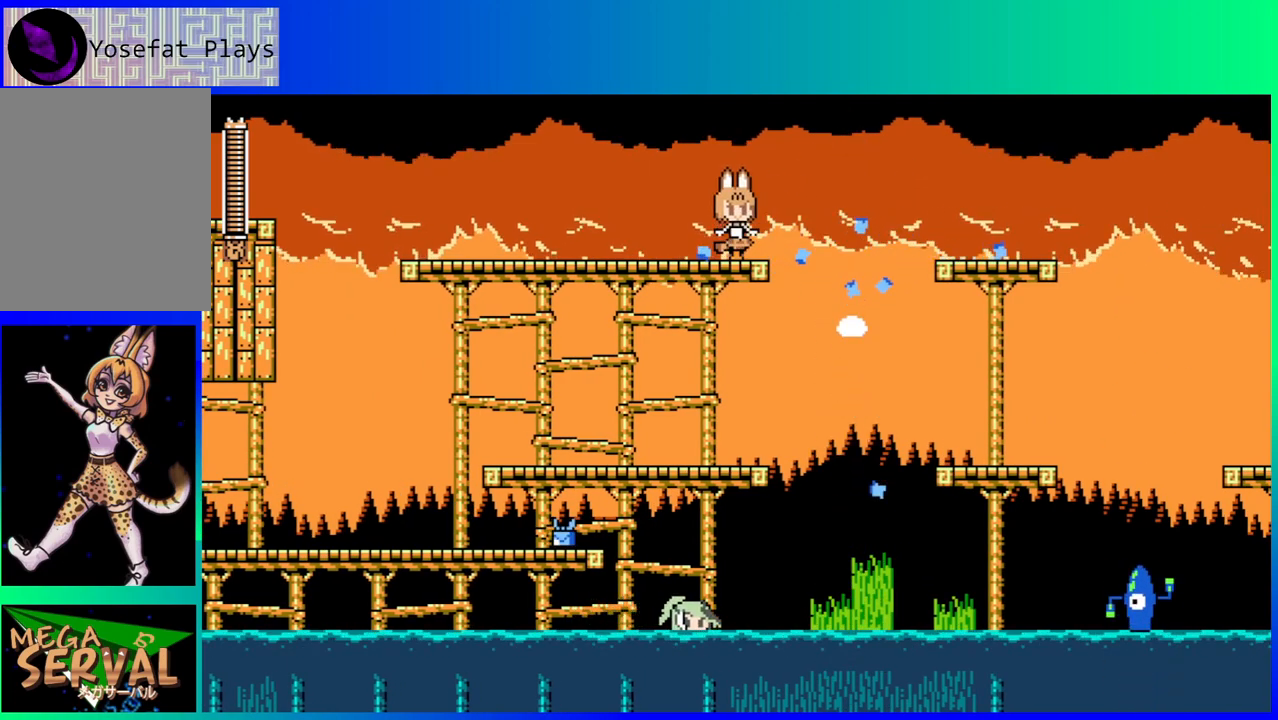
{"buttons": ["B", "DPAD_RIGHT"], "left_stick": "center", "right_stick": "center", "events": [[83, "DPAD_RIGHT", "down"], [217, "B", "down"]]}
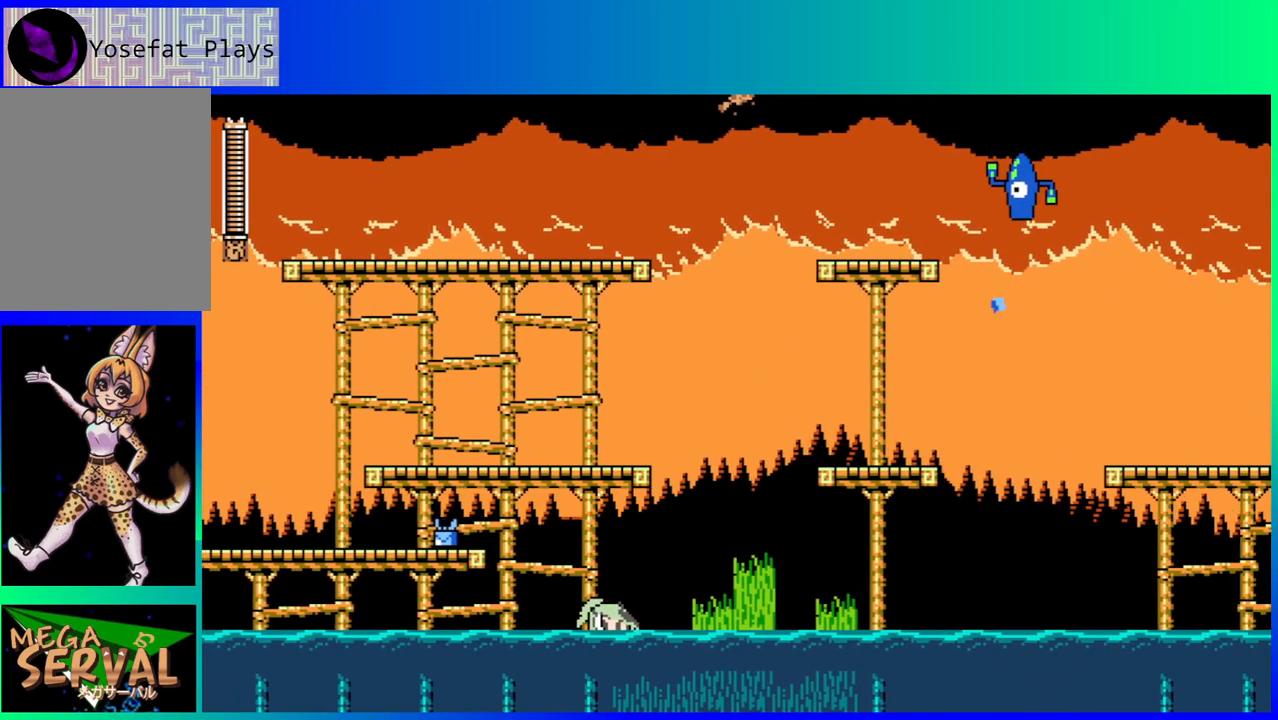
{"buttons": ["Y"], "left_stick": "center", "right_stick": "center", "events": [[150, "B", "up"], [417, "Y", "down"], [483, "DPAD_RIGHT", "up"]]}
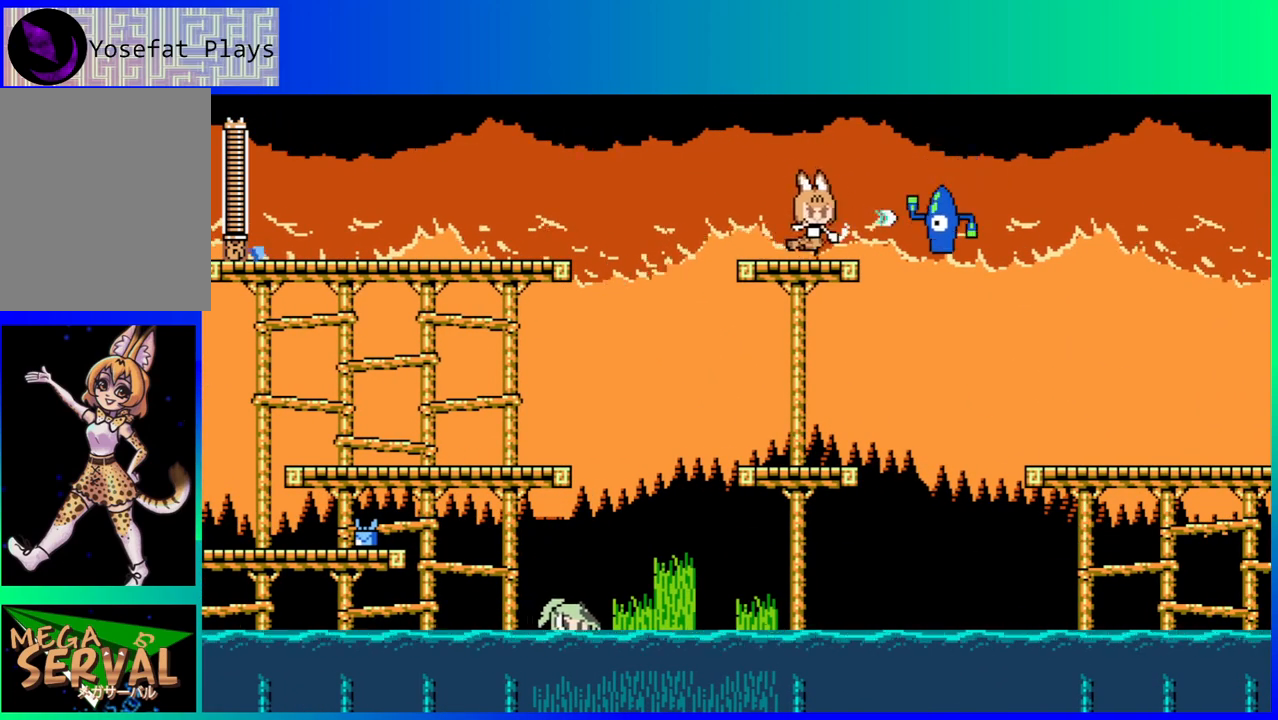
{"buttons": ["DPAD_RIGHT"], "left_stick": "center", "right_stick": "center", "events": [[67, "Y", "up"], [417, "DPAD_RIGHT", "down"]]}
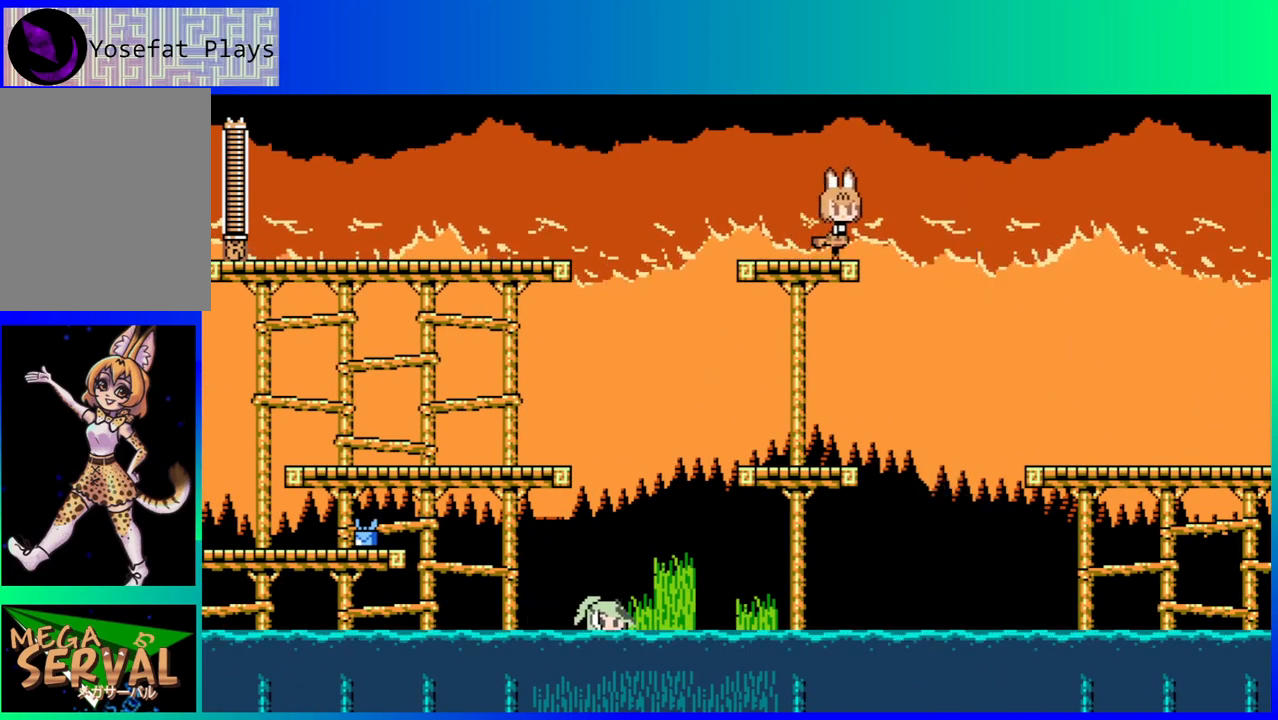
{"buttons": ["B", "DPAD_RIGHT"], "left_stick": "center", "right_stick": "center", "events": [[50, "B", "down"]]}